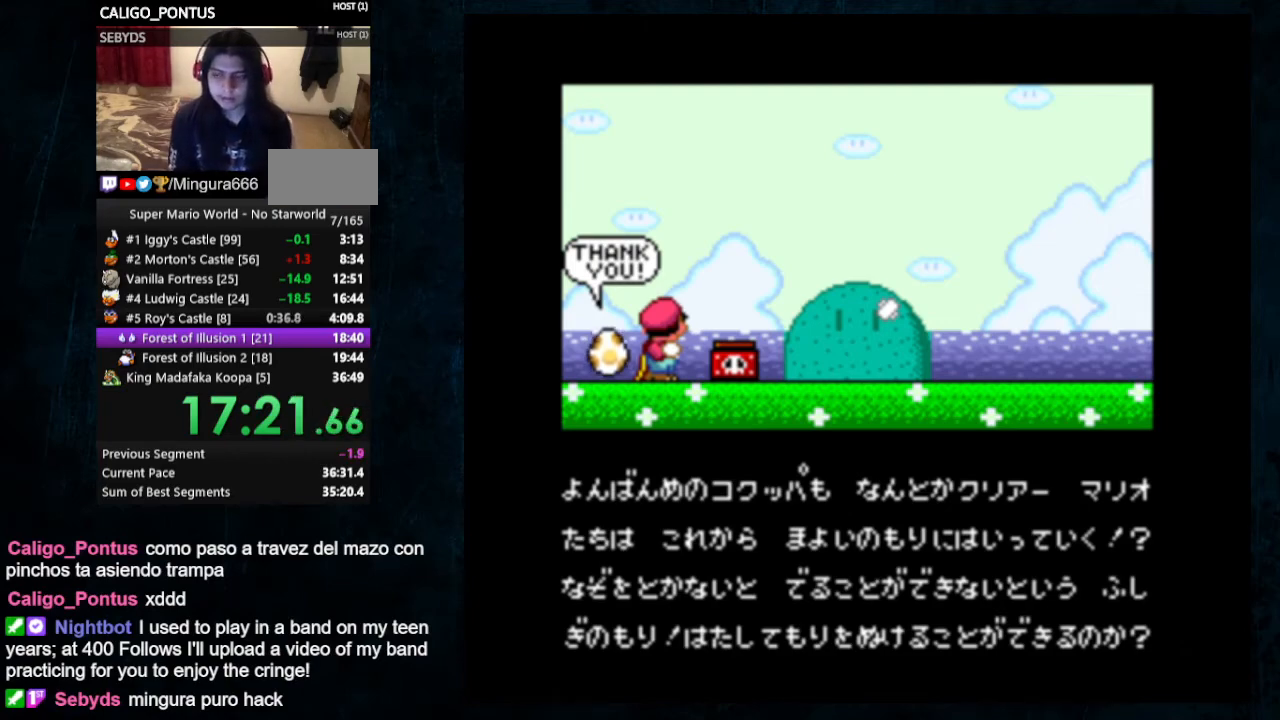
Gameplay with a controller (Nintendo layout); each line is a JSON object with the inputs held at the frame after it. "events" lists button and stick changes between this image and that frame as [ms after this image, input, new state], when the widget could be followed in between. Not read: L1 L3 R1 R3.
{"buttons": ["A"], "events": [[33, "A", "down"], [267, "A", "up"], [267, "B", "down"], [300, "A", "down"], [300, "B", "up"], [400, "A", "up"], [400, "B", "down"], [467, "A", "down"], [467, "B", "up"]]}
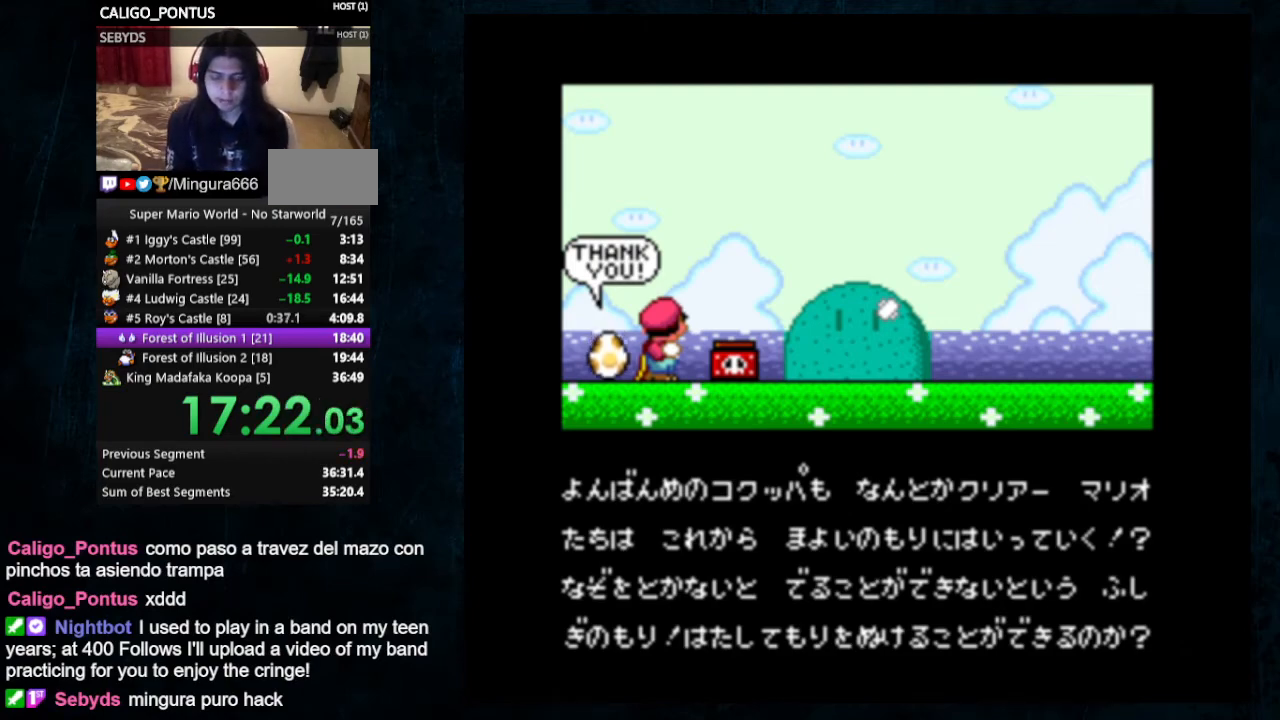
{"buttons": ["A"], "events": [[33, "A", "up"], [33, "B", "down"], [67, "B", "up"], [100, "A", "down"], [167, "A", "up"], [167, "B", "down"], [200, "A", "down"], [200, "B", "up"], [267, "B", "down"], [333, "B", "up"], [400, "B", "down"], [467, "B", "up"]]}
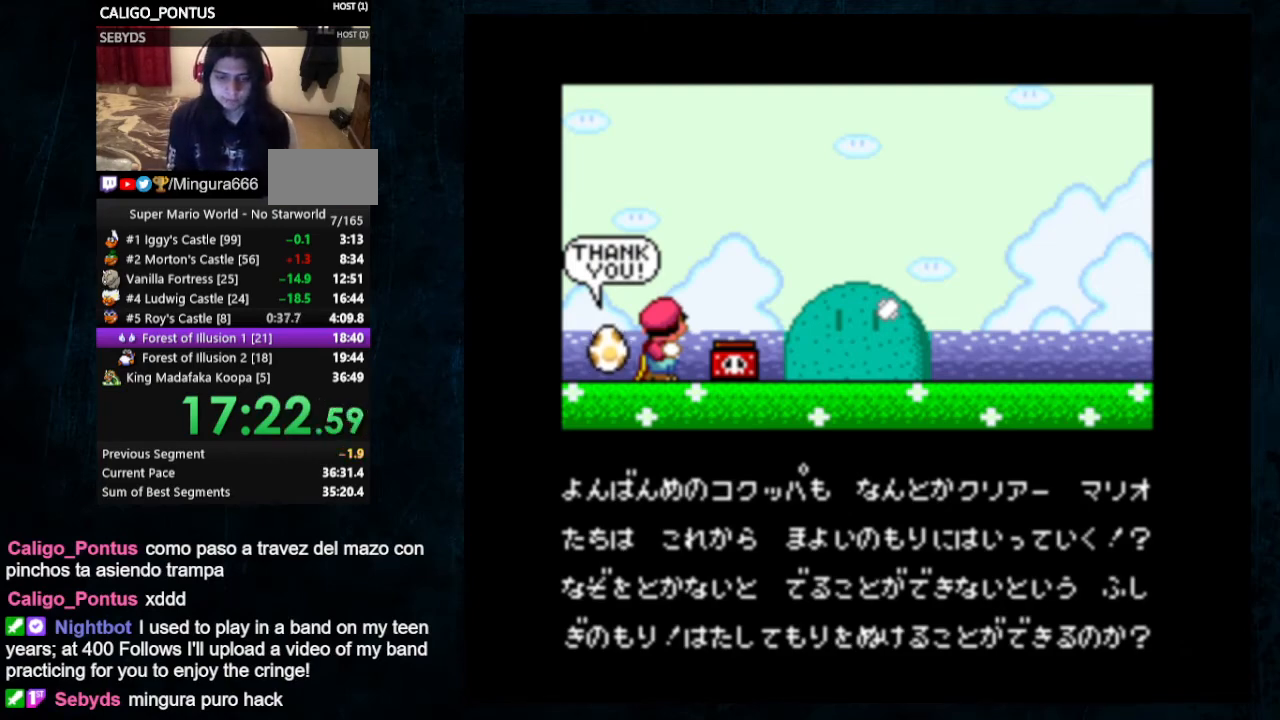
{"buttons": ["A"], "events": [[67, "B", "down"], [100, "B", "up"], [200, "B", "down"], [233, "B", "up"], [300, "B", "down"], [333, "B", "up"], [467, "B", "down"], [500, "B", "up"]]}
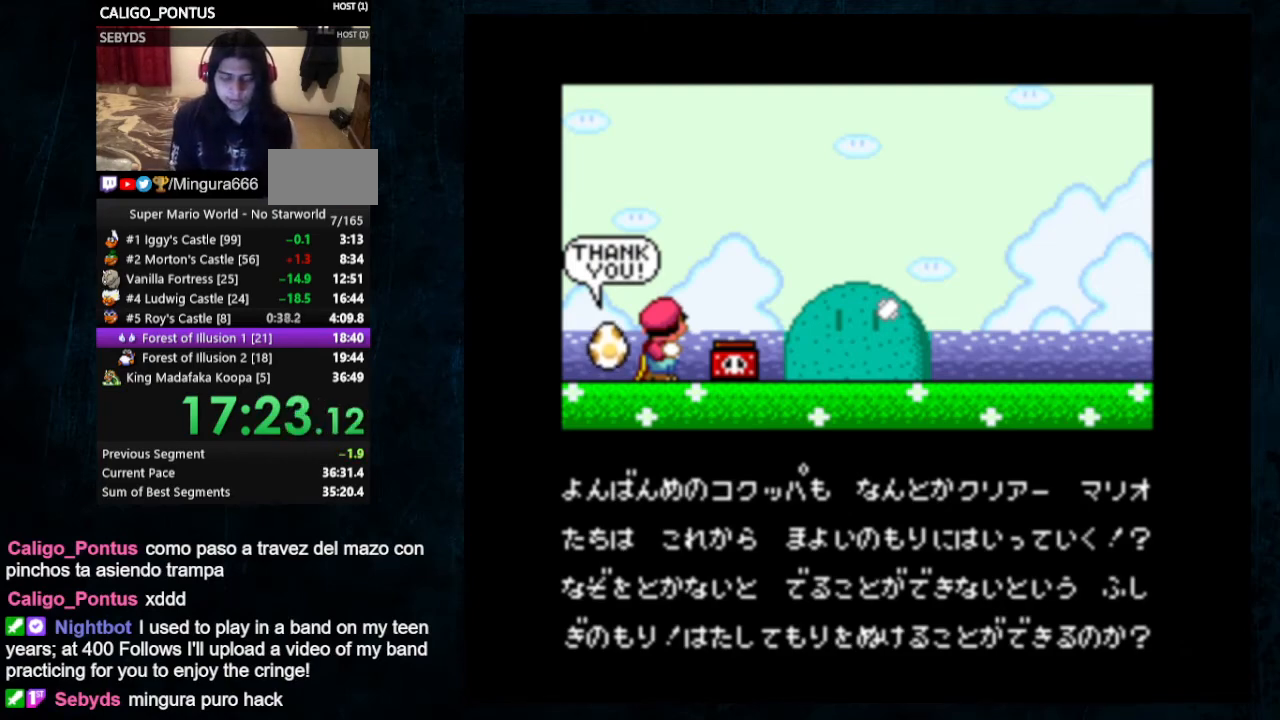
{"buttons": ["A"], "events": [[100, "B", "down"], [133, "B", "up"], [267, "B", "down"], [300, "B", "up"], [367, "B", "down"], [400, "B", "up"]]}
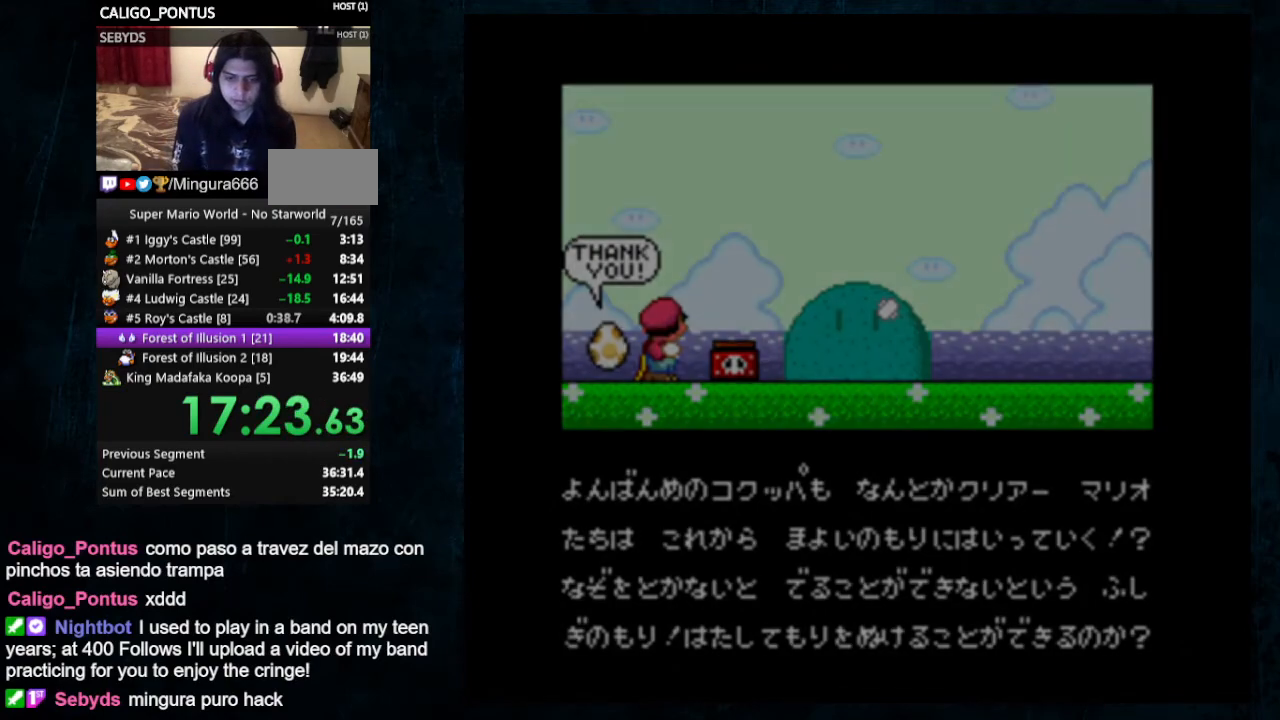
{"buttons": [], "events": [[33, "B", "down"], [67, "A", "up"], [67, "B", "up"], [133, "B", "down"], [167, "B", "up"], [267, "B", "down"], [333, "B", "up"]]}
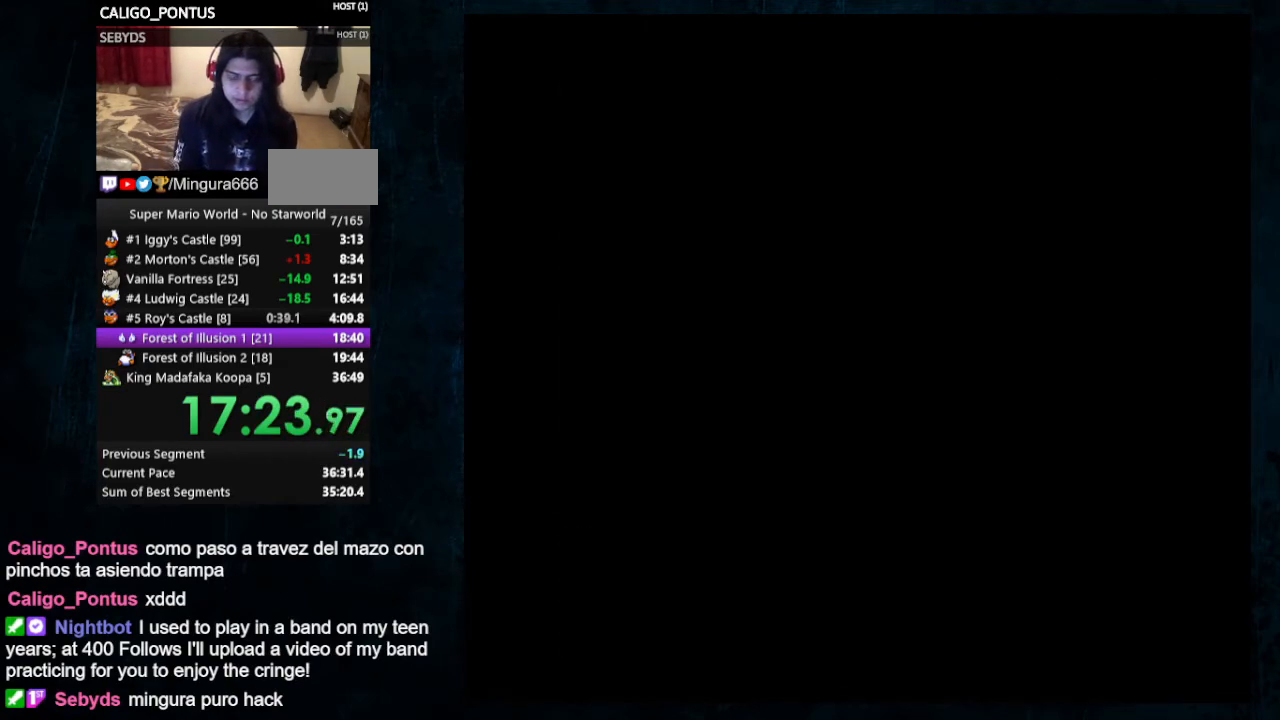
{"buttons": [], "events": []}
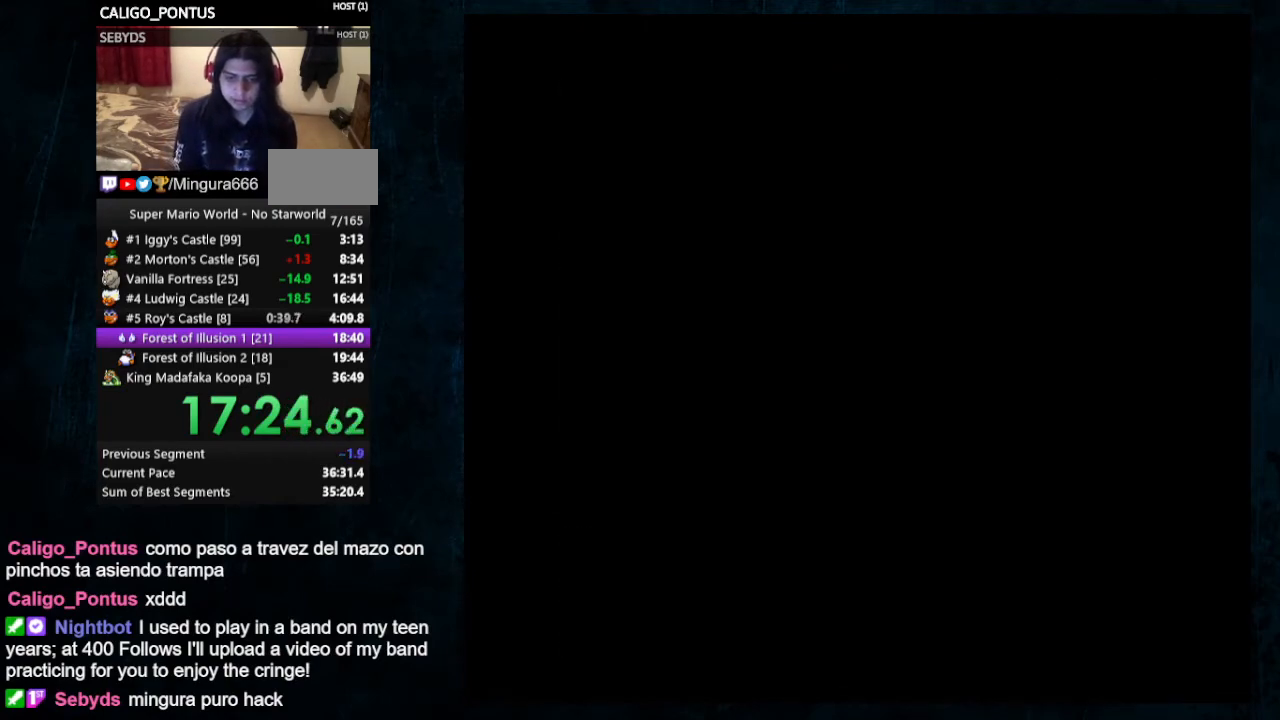
{"buttons": [], "events": []}
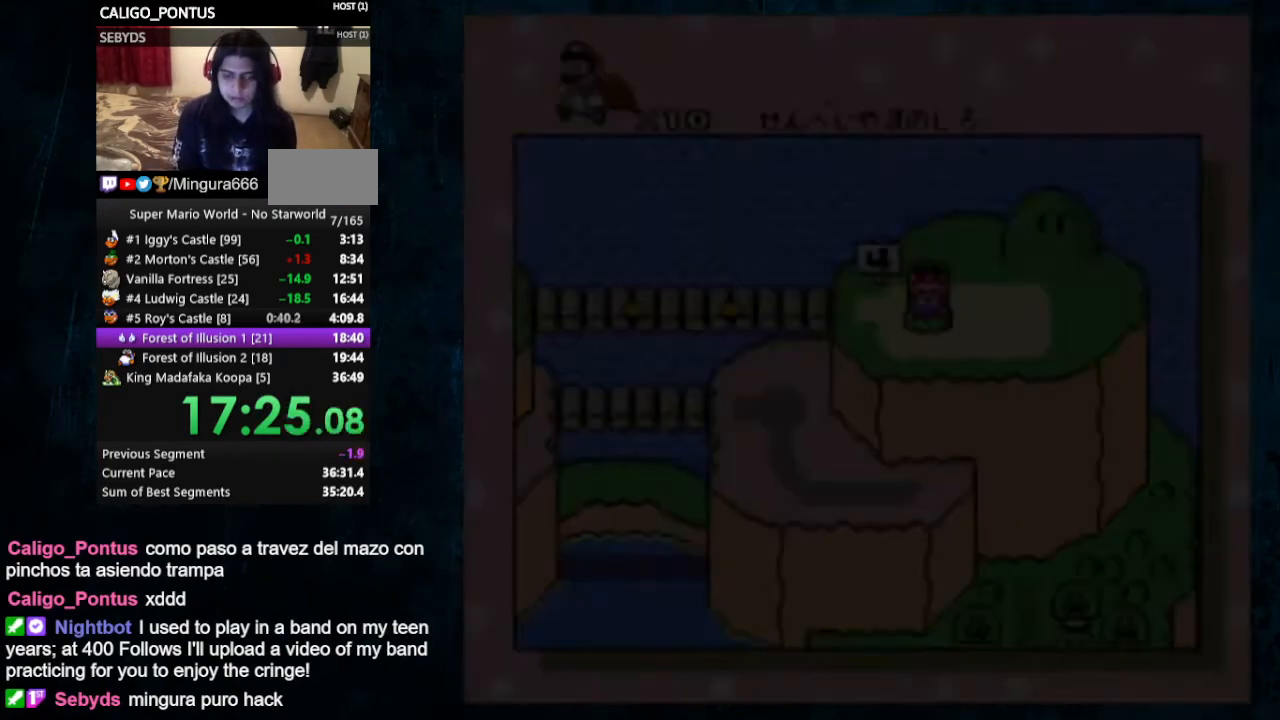
{"buttons": [], "events": []}
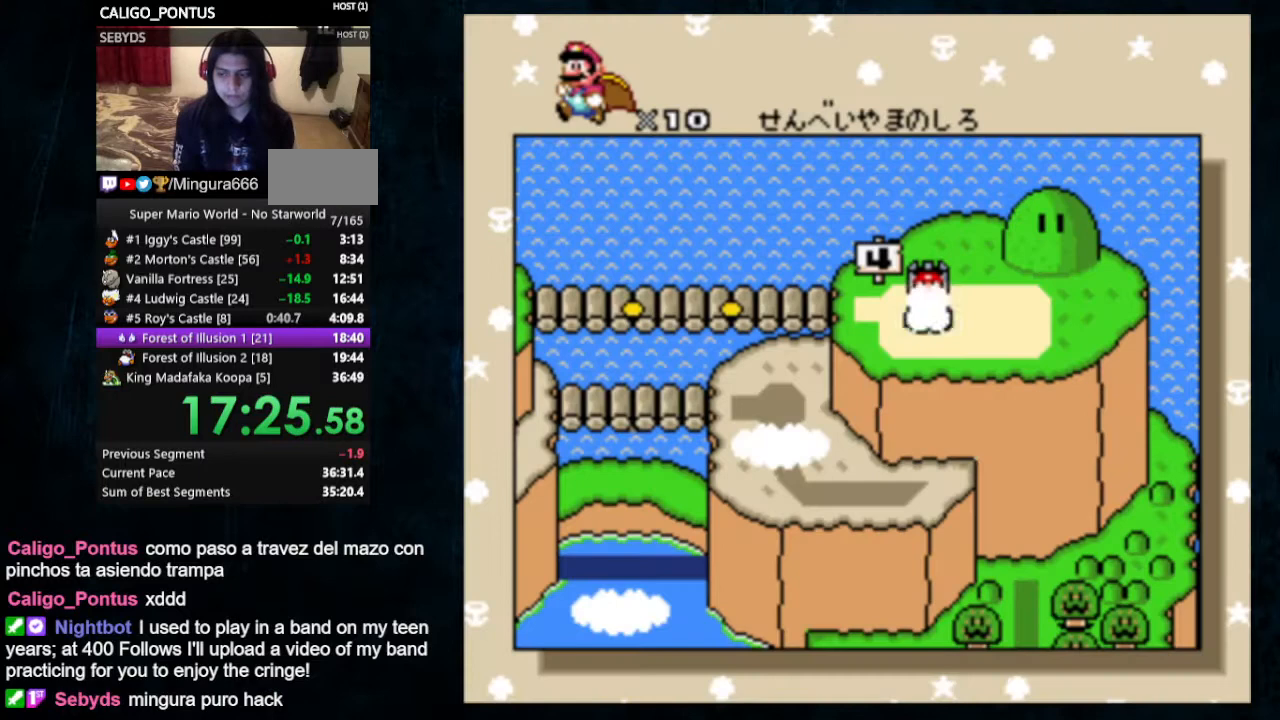
{"buttons": [], "events": []}
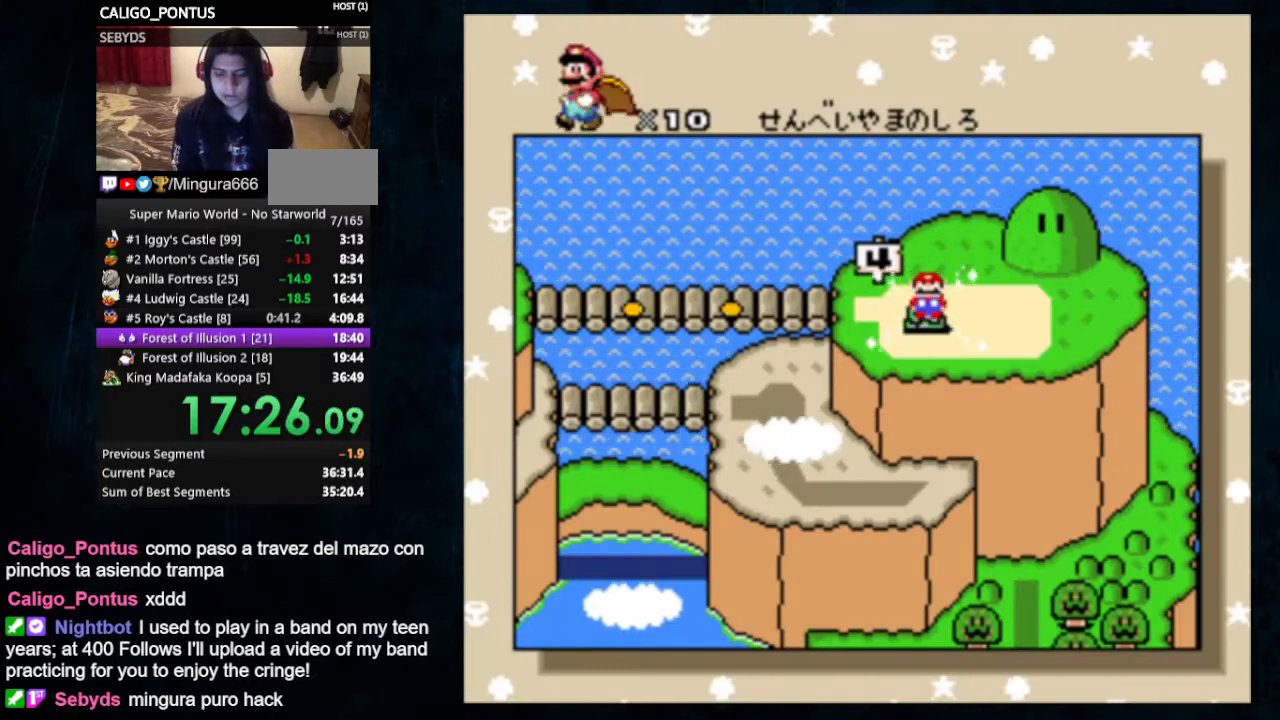
{"buttons": [], "events": []}
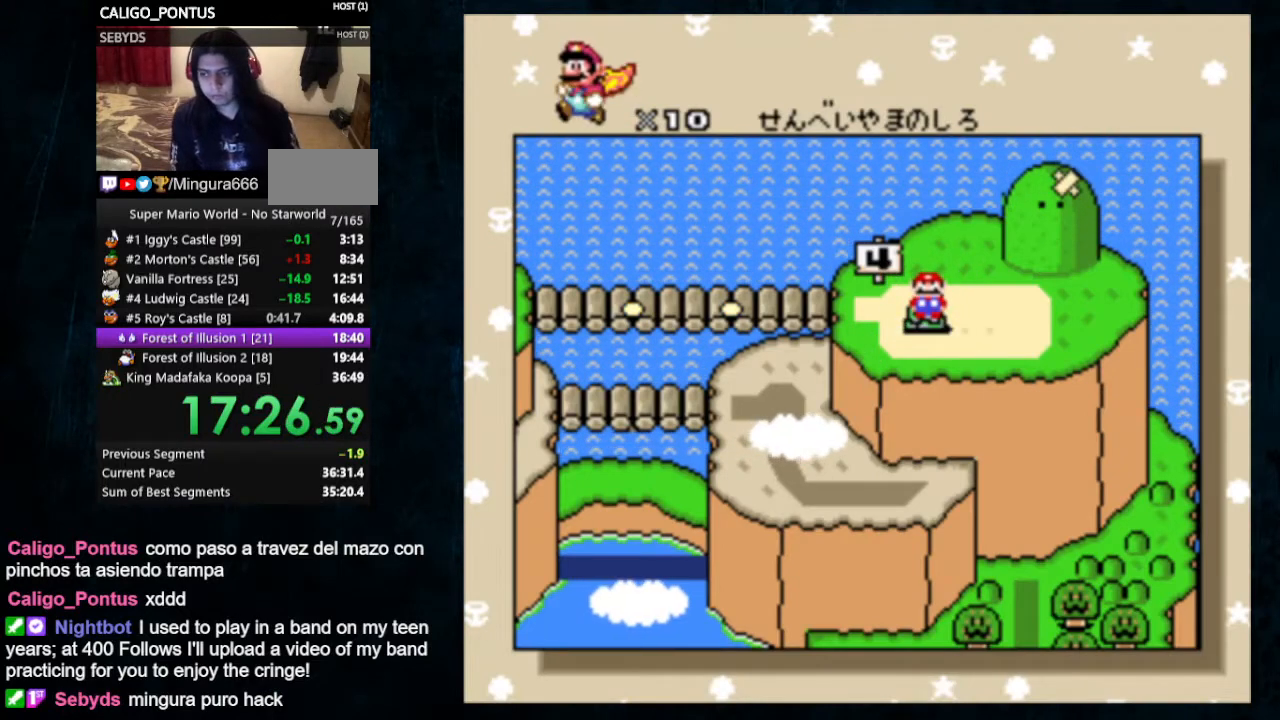
{"buttons": [], "events": []}
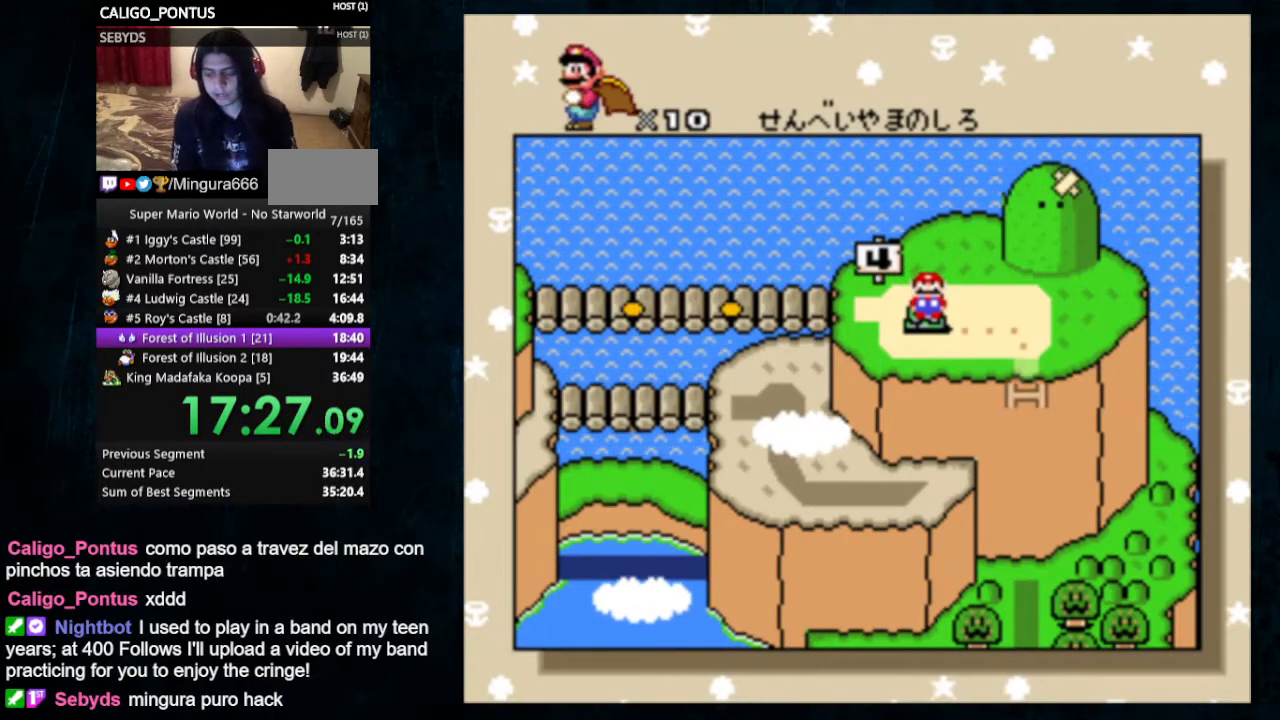
{"buttons": [], "events": []}
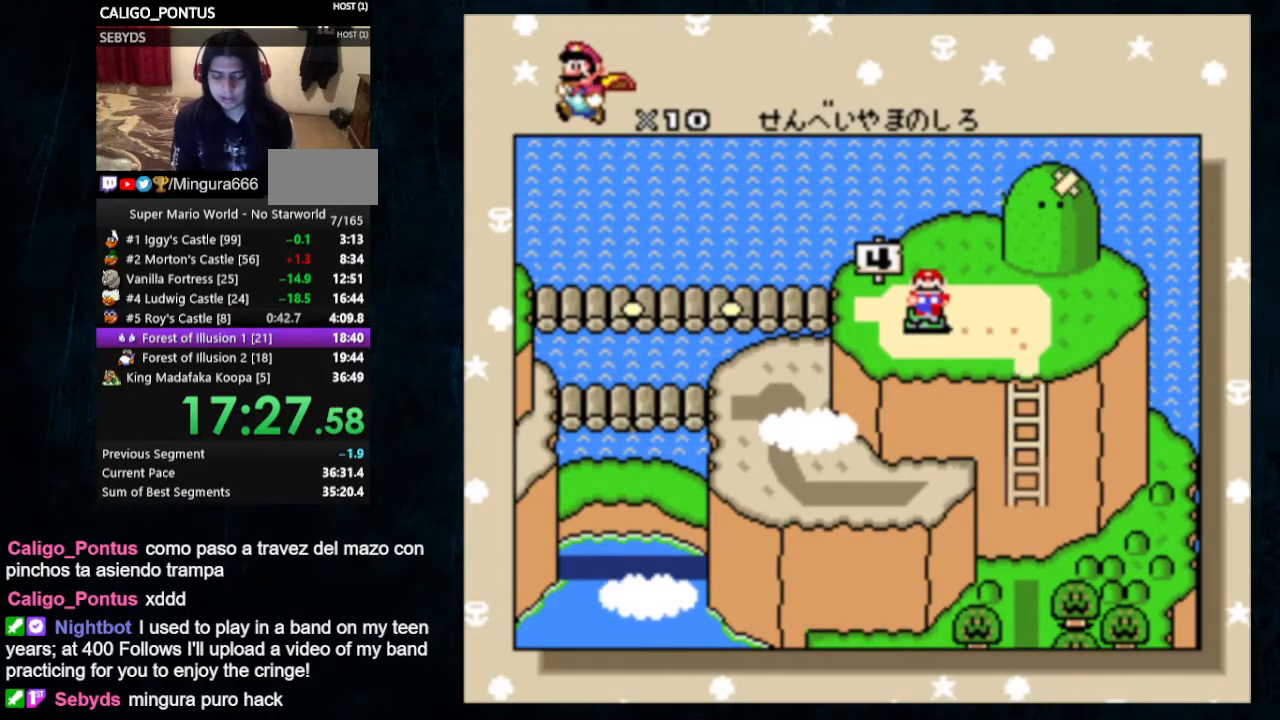
{"buttons": ["B"], "events": [[133, "A", "down"], [333, "A", "up"], [500, "B", "down"]]}
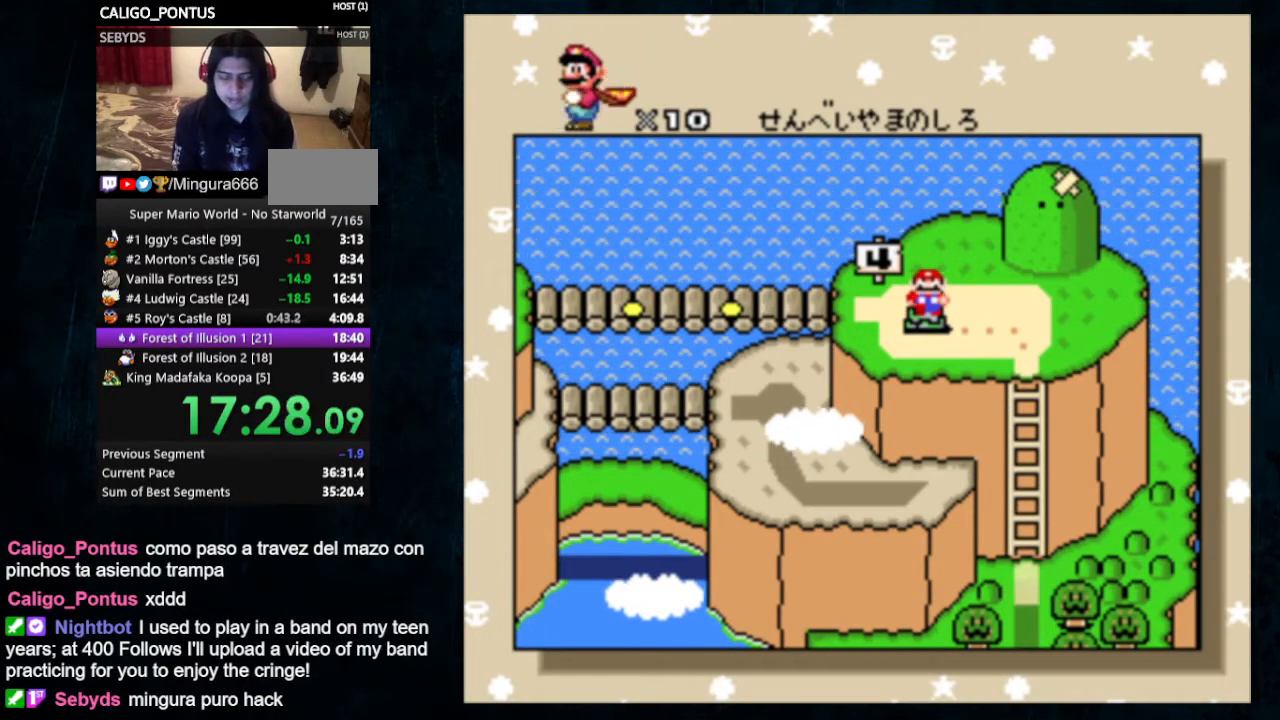
{"buttons": [], "events": [[33, "B", "up"], [133, "A", "down"], [167, "B", "down"], [200, "B", "up"], [233, "A", "up"], [300, "A", "down"], [300, "B", "down"], [333, "B", "up"], [367, "A", "up"], [433, "A", "down"], [433, "B", "down"], [500, "A", "up"], [500, "B", "up"]]}
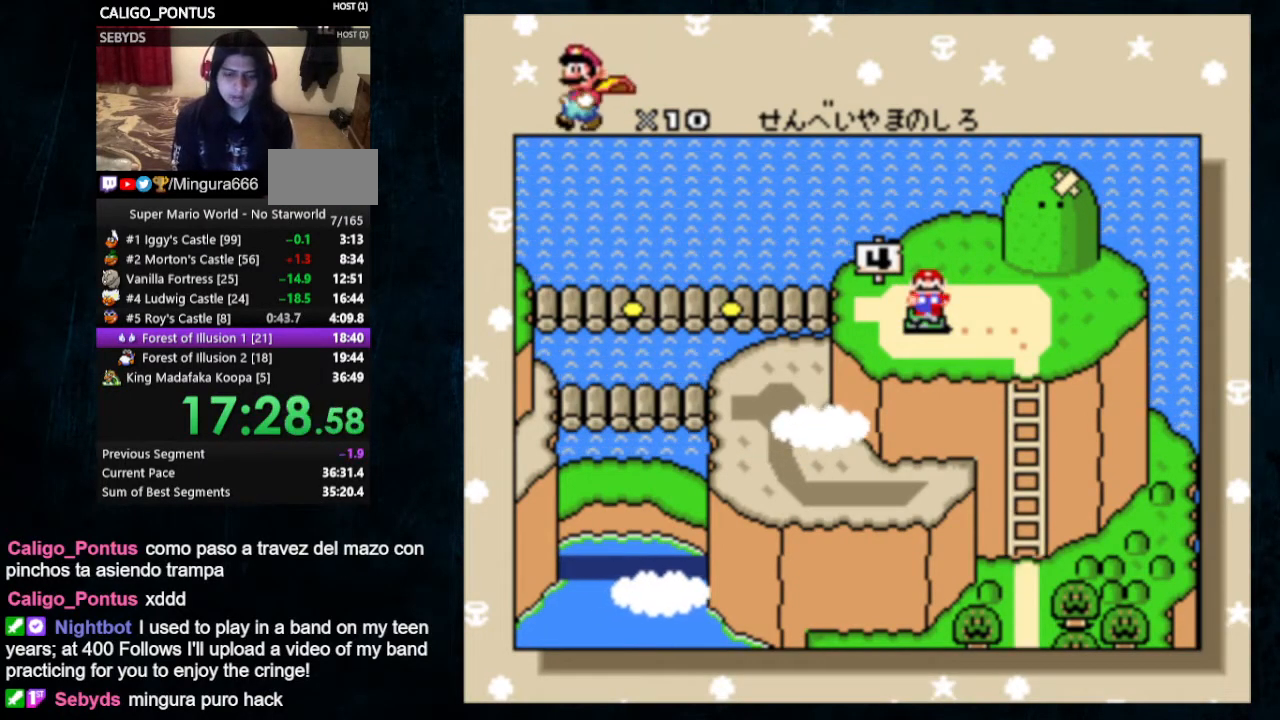
{"buttons": ["A", "B"], "events": [[100, "A", "down"], [100, "B", "down"], [167, "B", "up"], [200, "A", "up"], [233, "B", "down"], [267, "A", "down"], [267, "B", "up"], [367, "A", "up"], [367, "B", "down"], [433, "A", "down"]]}
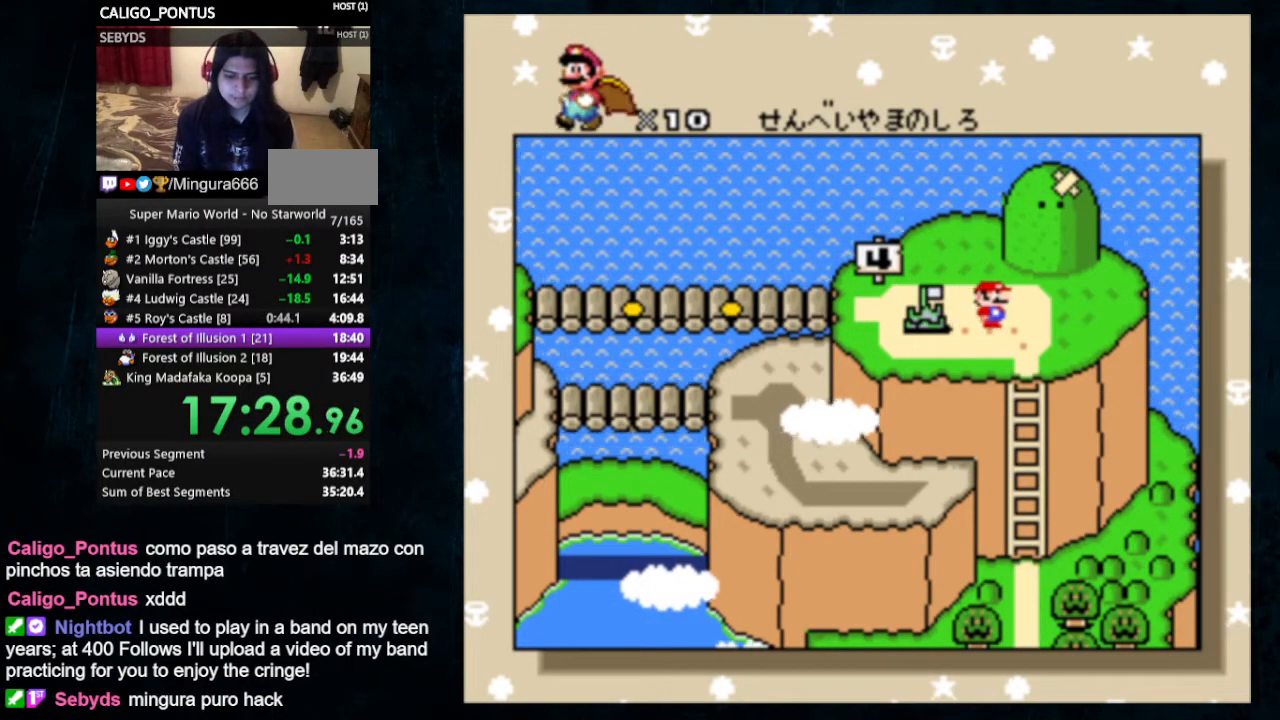
{"buttons": ["B"], "events": [[100, "B", "up"], [133, "A", "up"], [300, "B", "down"]]}
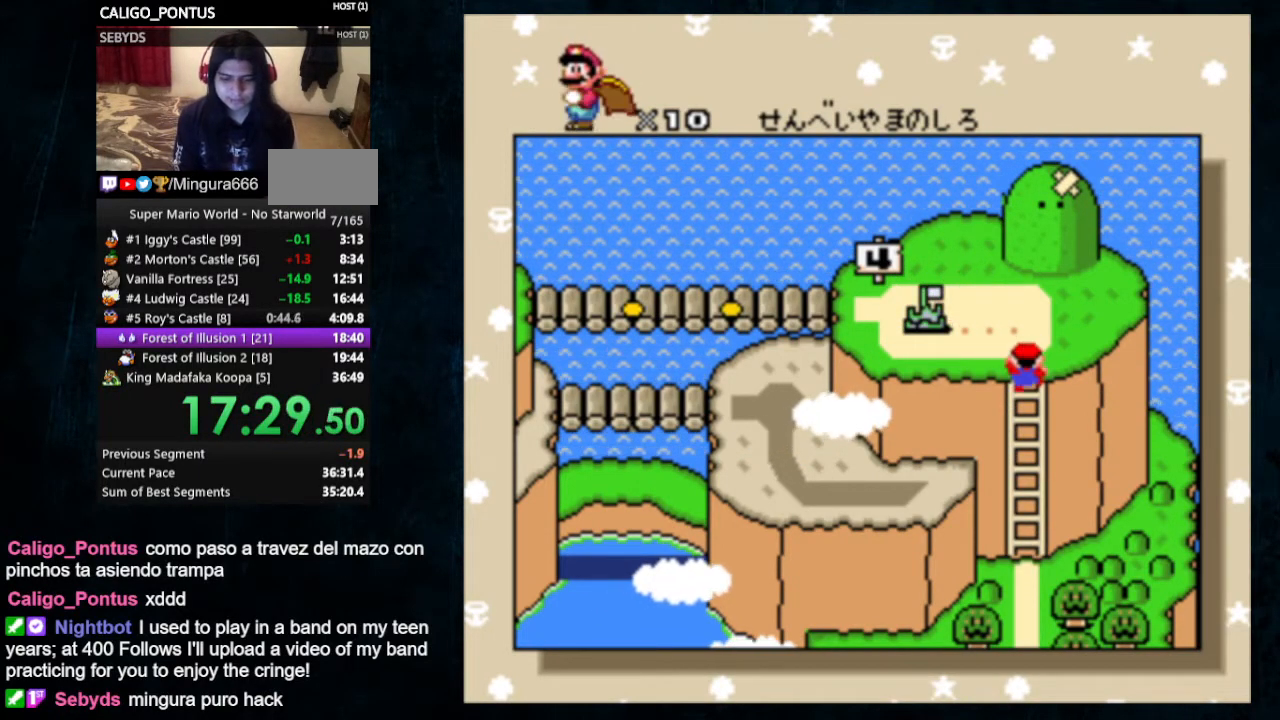
{"buttons": [], "events": [[33, "A", "down"], [100, "B", "up"], [400, "B", "down"], [433, "A", "up"], [500, "B", "up"]]}
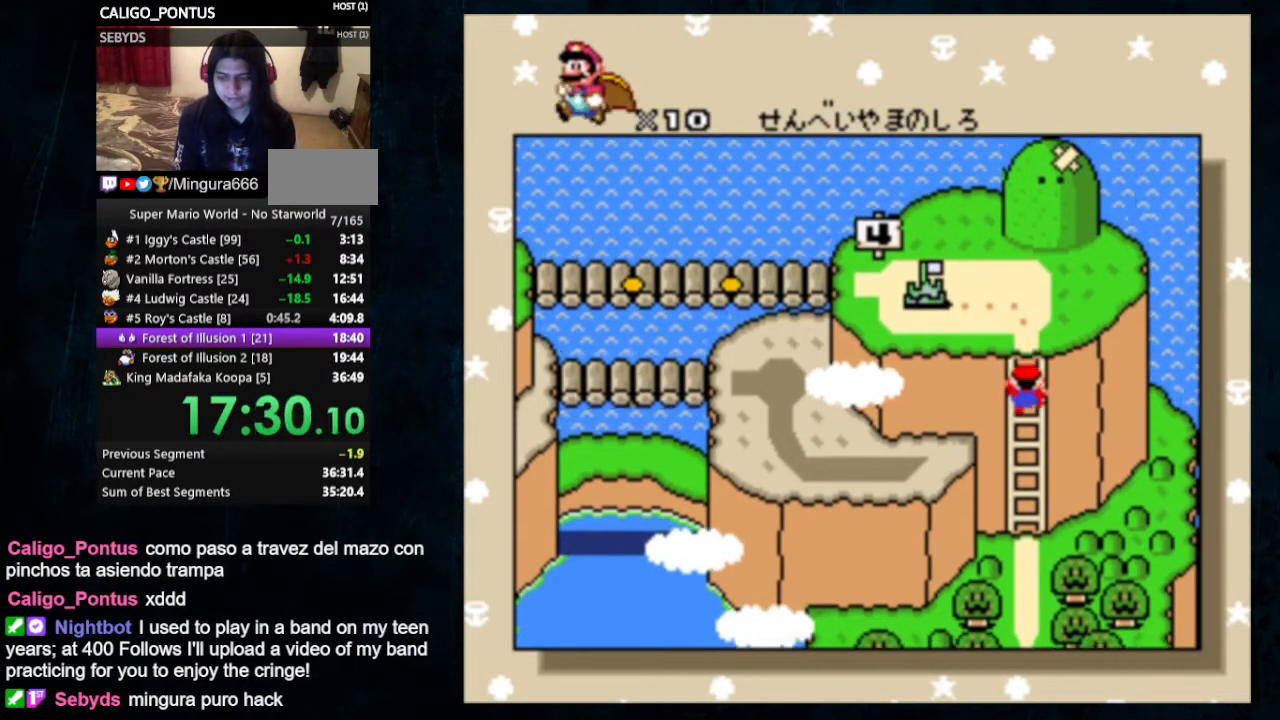
{"buttons": ["A"], "events": [[33, "A", "down"], [100, "B", "down"], [167, "B", "up"], [267, "B", "down"], [333, "B", "up"], [400, "B", "down"], [467, "B", "up"]]}
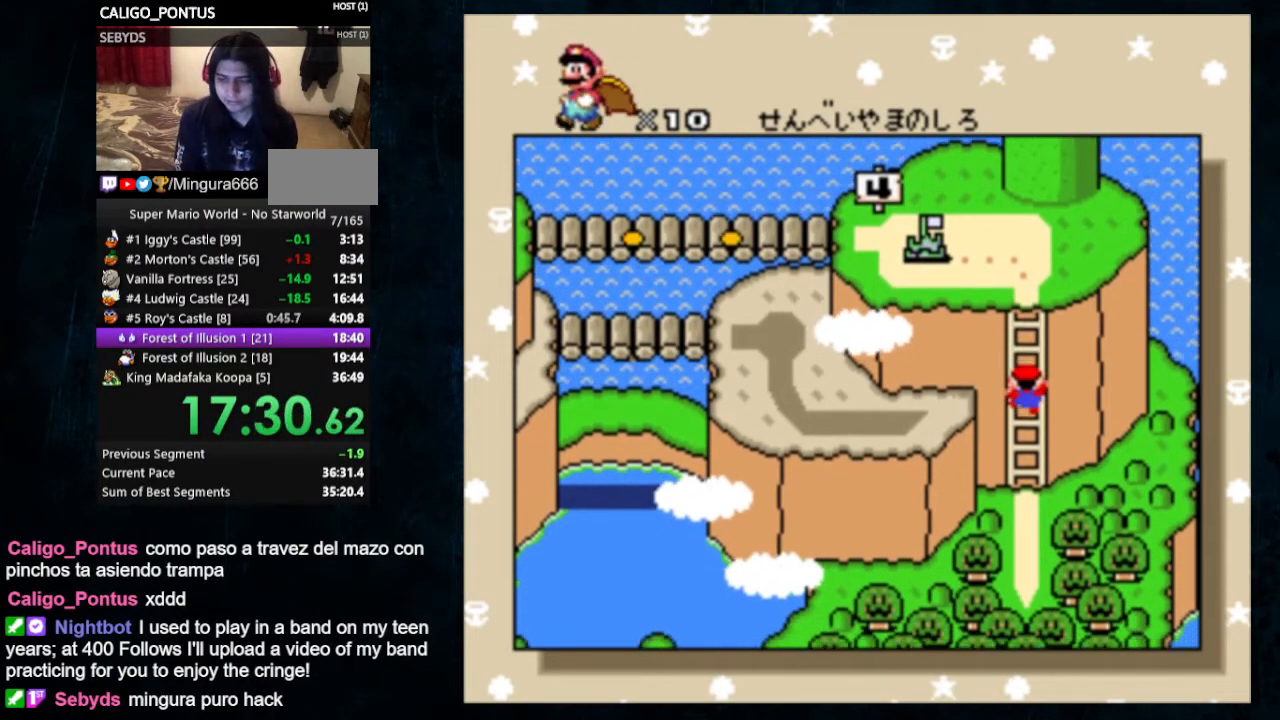
{"buttons": ["A"], "events": [[33, "B", "down"], [67, "A", "up"], [133, "B", "up"], [167, "A", "down"], [233, "A", "up"], [233, "B", "down"], [267, "B", "up"], [300, "A", "down"], [333, "B", "down"], [367, "A", "up"], [467, "A", "down"], [467, "B", "up"]]}
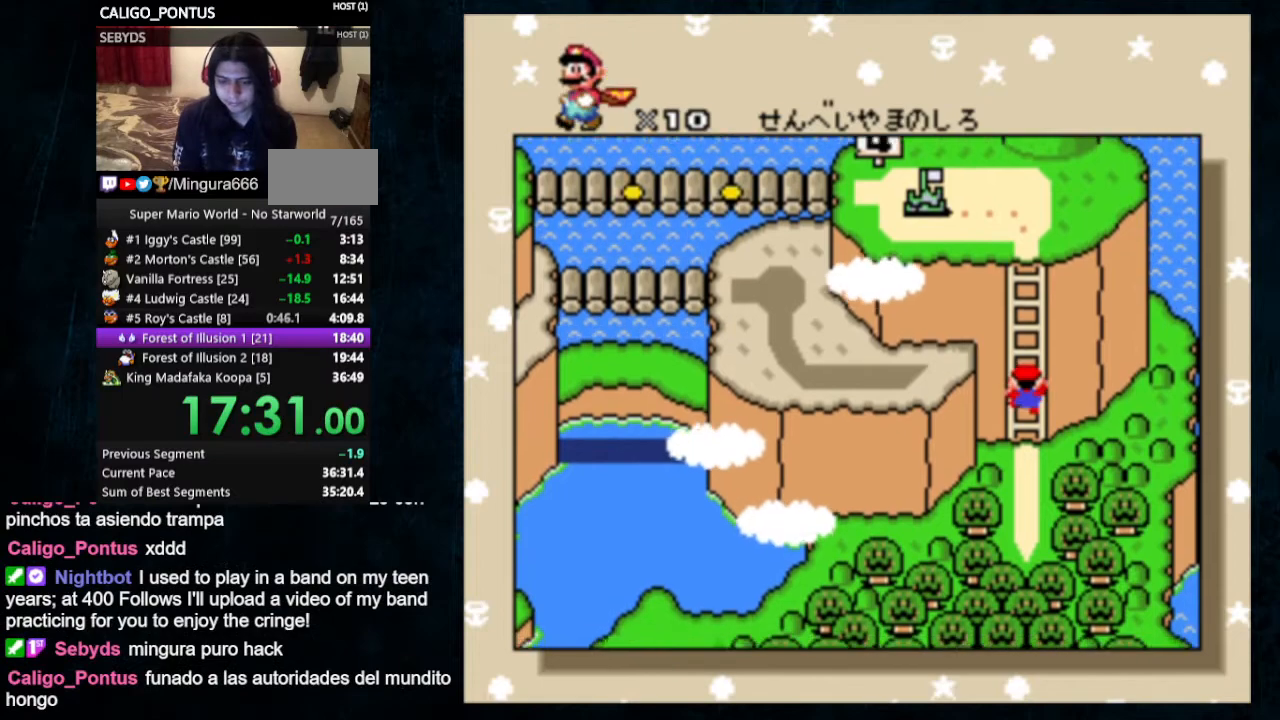
{"buttons": ["B"], "events": [[33, "B", "down"], [100, "A", "up"], [167, "B", "up"], [200, "B", "down"], [300, "A", "down"], [300, "B", "up"], [367, "B", "down"], [400, "A", "up"]]}
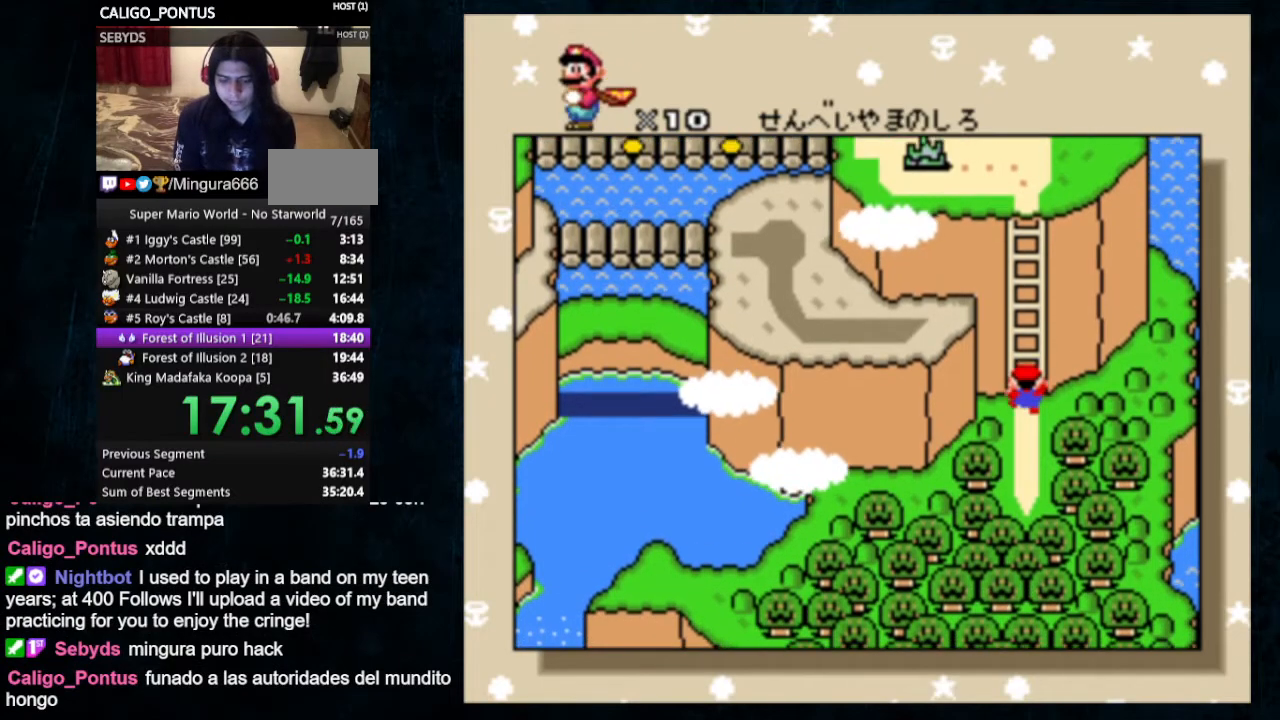
{"buttons": ["B"], "events": [[100, "A", "down"], [100, "B", "up"], [133, "A", "up"], [133, "B", "down"], [233, "A", "down"], [233, "B", "up"], [300, "A", "up"], [300, "B", "down"], [400, "B", "up"], [433, "A", "down"], [467, "B", "down"], [500, "A", "up"]]}
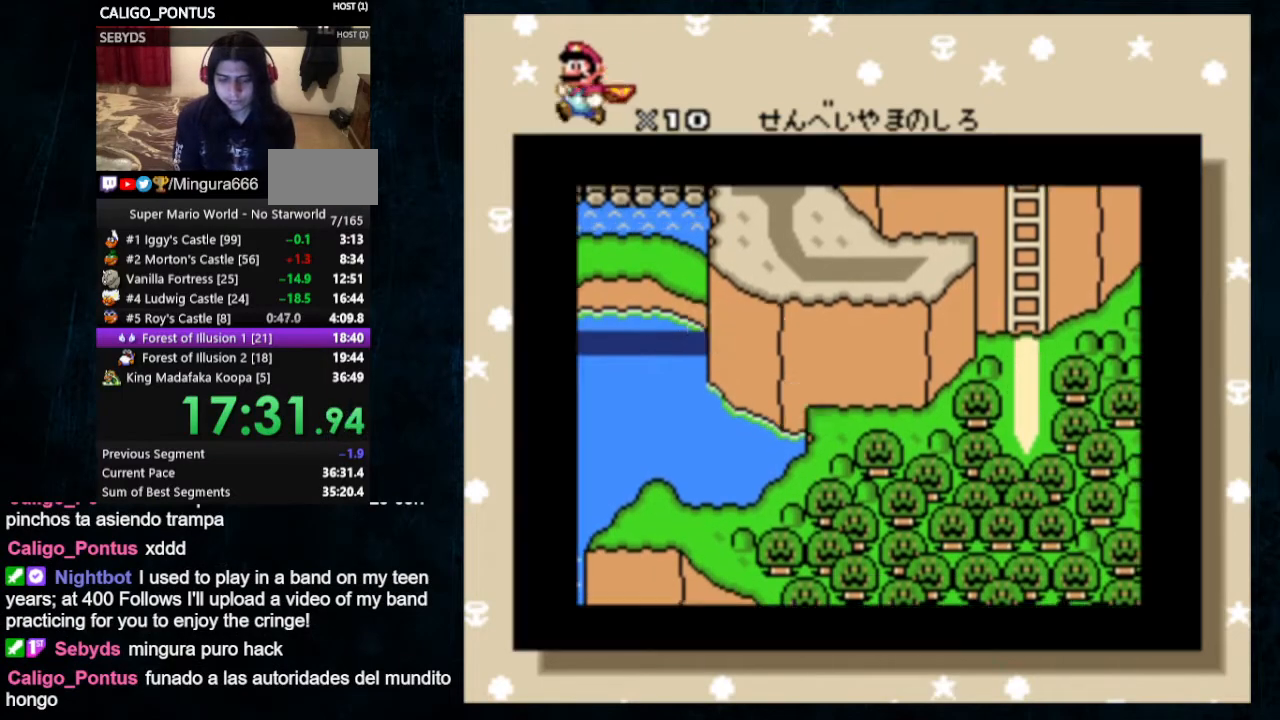
{"buttons": [], "events": [[67, "B", "up"], [100, "A", "down"], [133, "B", "down"], [167, "A", "up"], [233, "B", "up"], [267, "A", "down"], [300, "A", "up"], [300, "B", "down"], [367, "B", "up"], [400, "A", "down"], [433, "B", "down"], [467, "A", "up"], [500, "B", "up"]]}
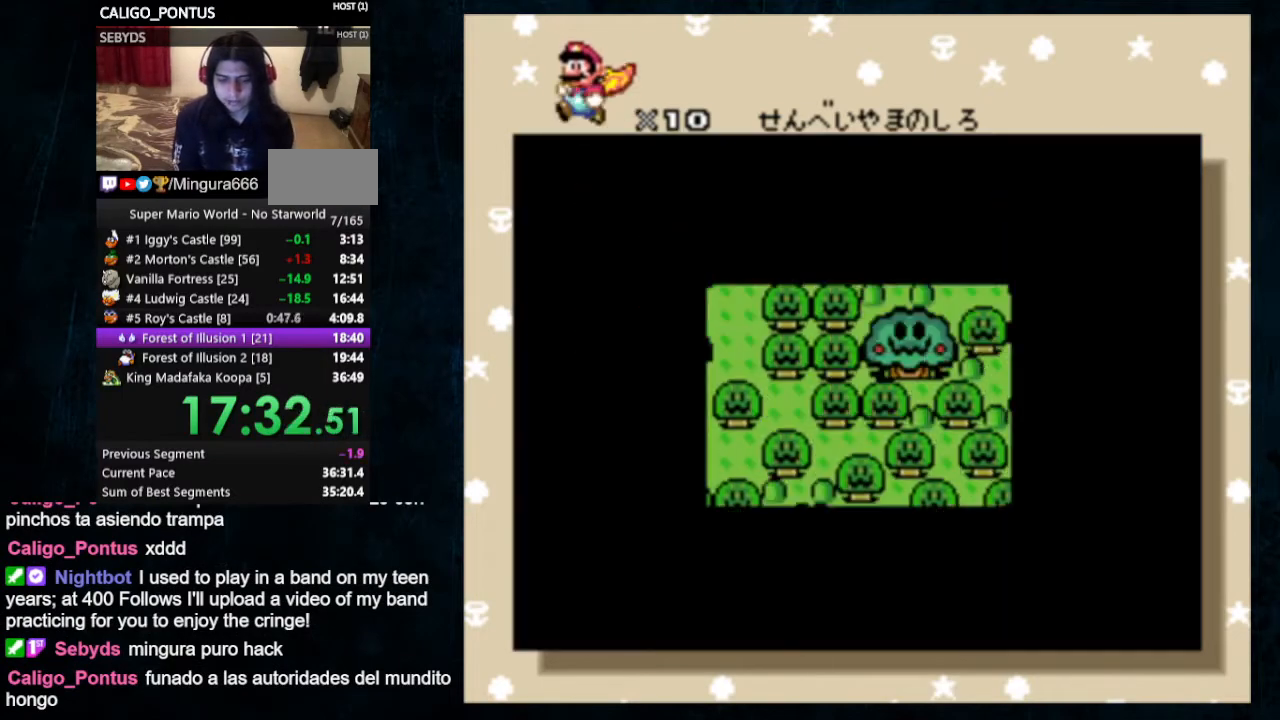
{"buttons": ["A"], "events": [[67, "A", "down"], [100, "B", "down"], [167, "B", "up"], [233, "A", "up"], [233, "B", "down"], [300, "A", "down"], [300, "B", "up"], [400, "A", "up"], [400, "B", "down"], [467, "A", "down"], [467, "B", "up"]]}
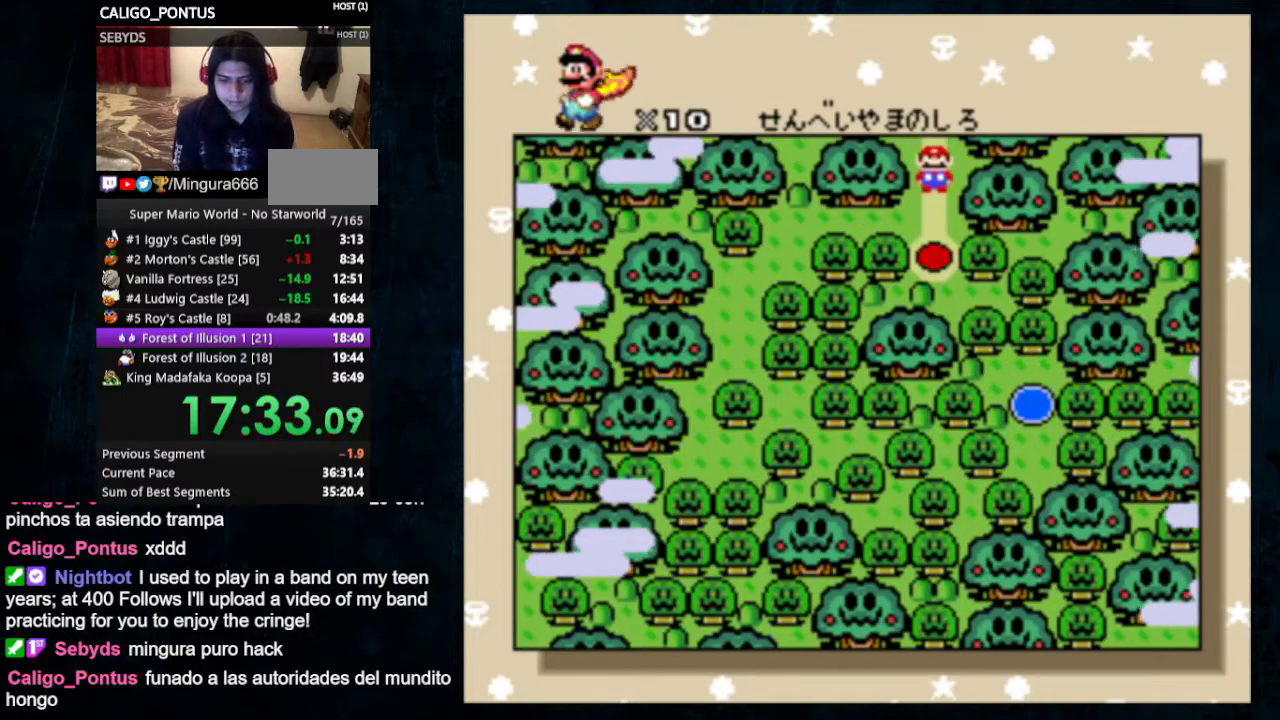
{"buttons": ["A"], "events": [[33, "A", "up"], [33, "B", "down"], [100, "A", "down"], [100, "B", "up"], [167, "A", "up"], [167, "B", "down"], [233, "A", "down"], [233, "B", "up"], [267, "B", "down"], [333, "B", "up"], [433, "A", "up"], [433, "B", "down"], [500, "A", "down"], [500, "B", "up"]]}
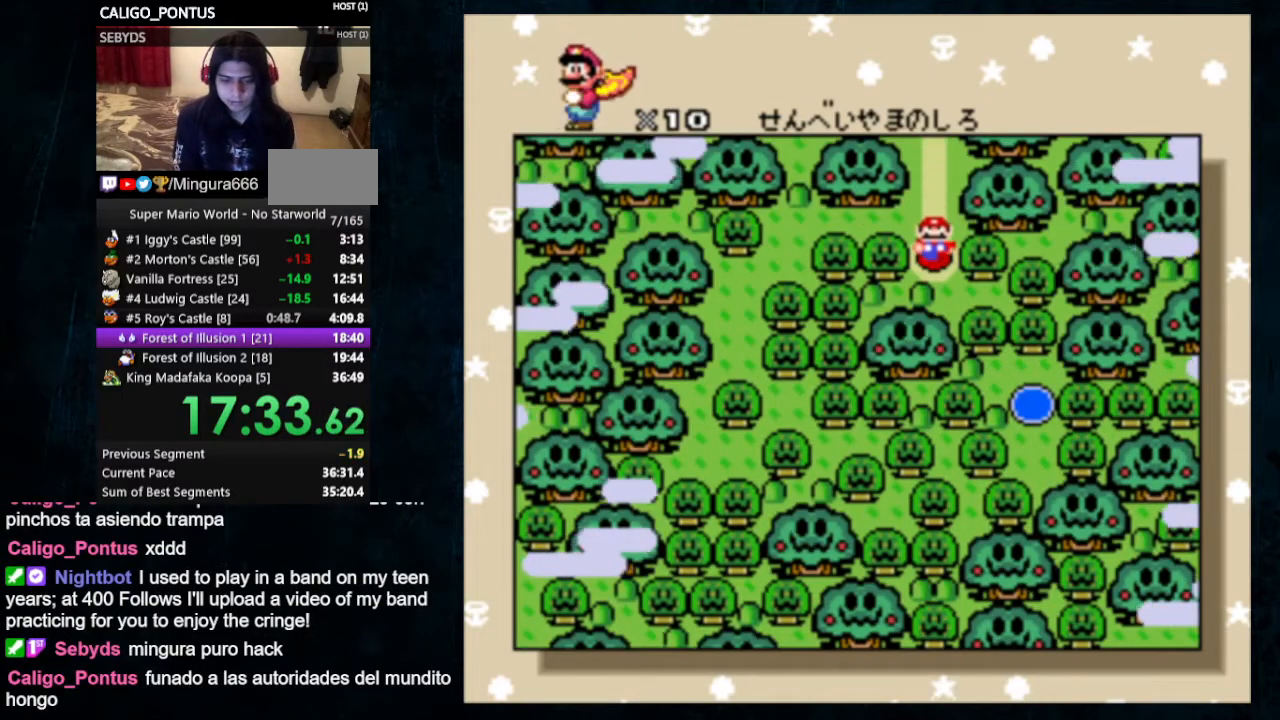
{"buttons": ["A"], "events": [[67, "A", "up"], [67, "B", "down"], [133, "A", "down"], [133, "B", "up"], [200, "A", "up"], [200, "B", "down"], [267, "A", "down"], [267, "B", "up"], [300, "A", "up"], [300, "B", "down"], [367, "A", "down"], [367, "B", "up"], [433, "B", "down"], [500, "B", "up"]]}
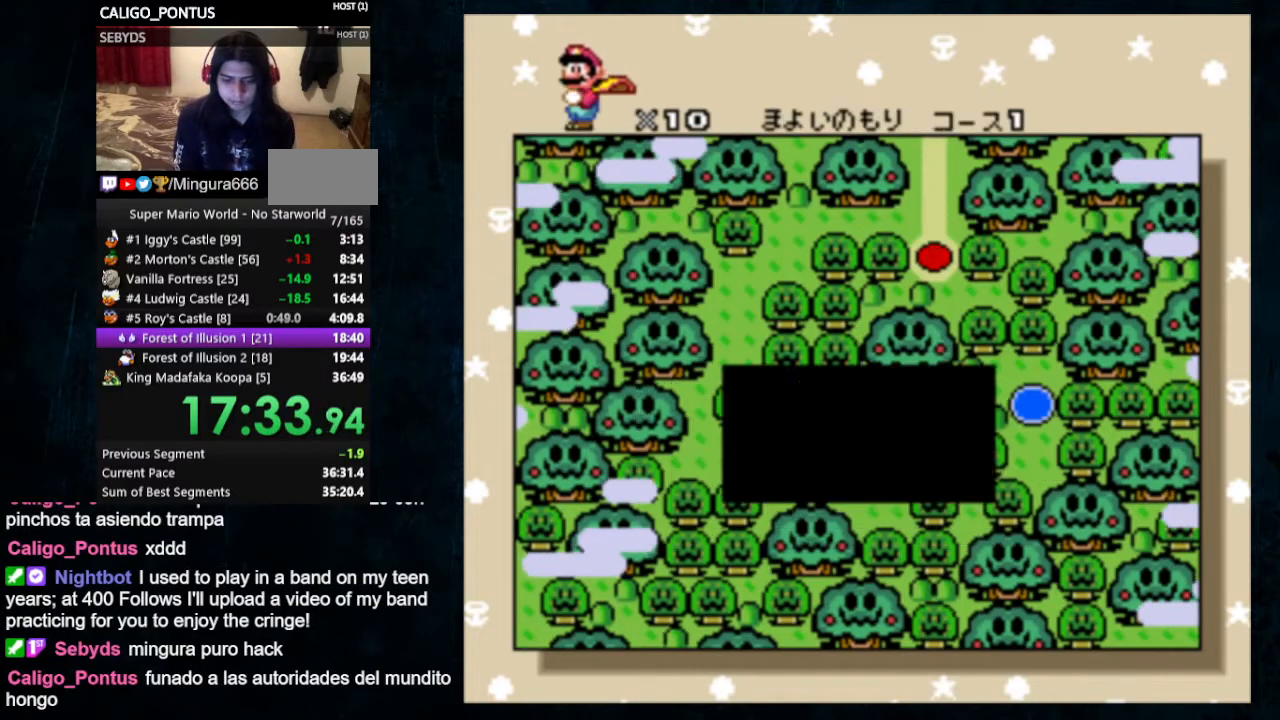
{"buttons": ["B"], "events": [[67, "A", "up"], [67, "B", "down"], [133, "A", "down"], [133, "B", "up"], [200, "B", "down"], [233, "B", "up"], [300, "B", "down"], [367, "B", "up"], [433, "B", "down"], [467, "A", "up"]]}
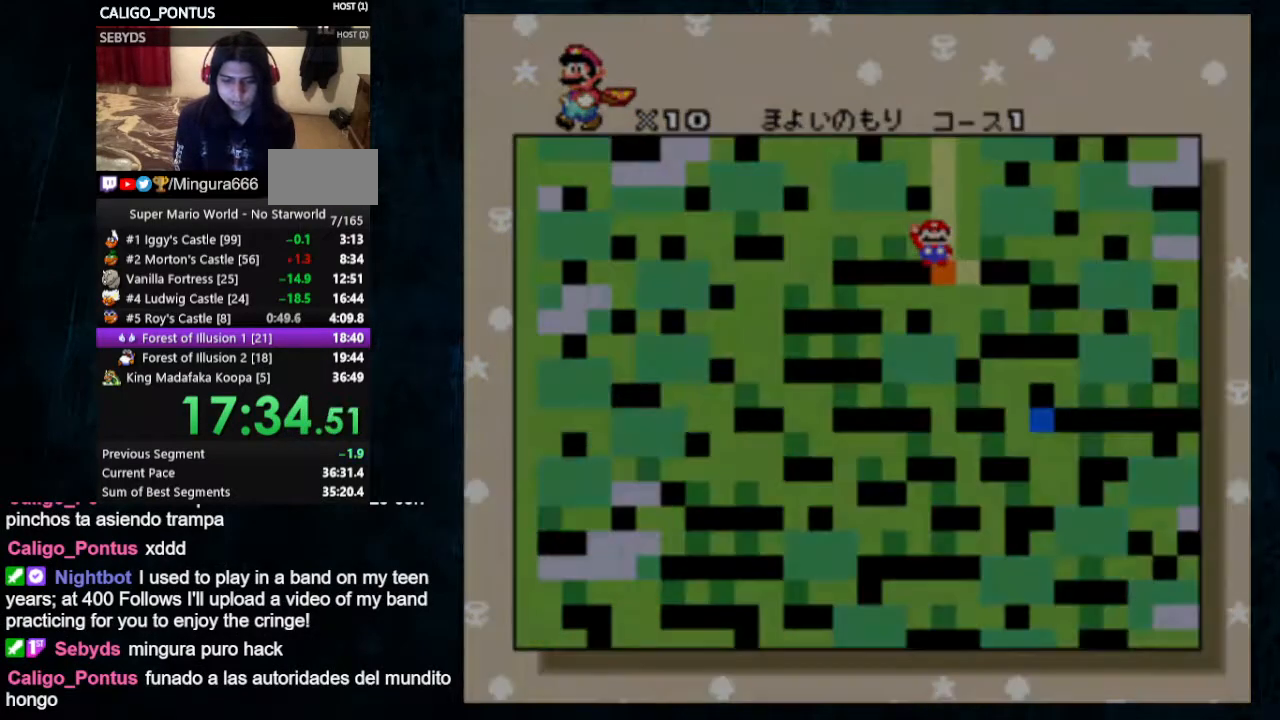
{"buttons": ["Y"], "events": [[33, "A", "down"], [100, "A", "up"], [133, "B", "up"], [267, "Y", "down"]]}
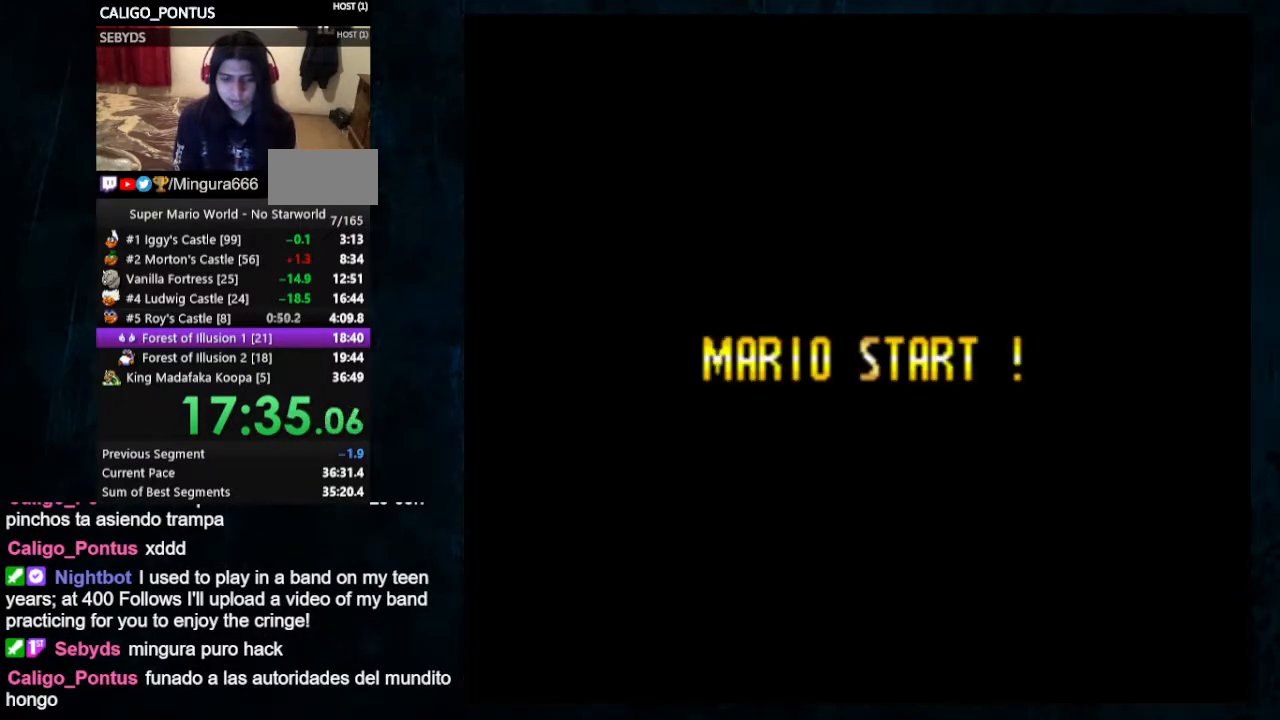
{"buttons": ["X", "Y", "DPAD_RIGHT"], "events": [[67, "DPAD_RIGHT", "down"], [67, "DPAD_UP", "down"], [267, "X", "down"], [333, "DPAD_UP", "up"]]}
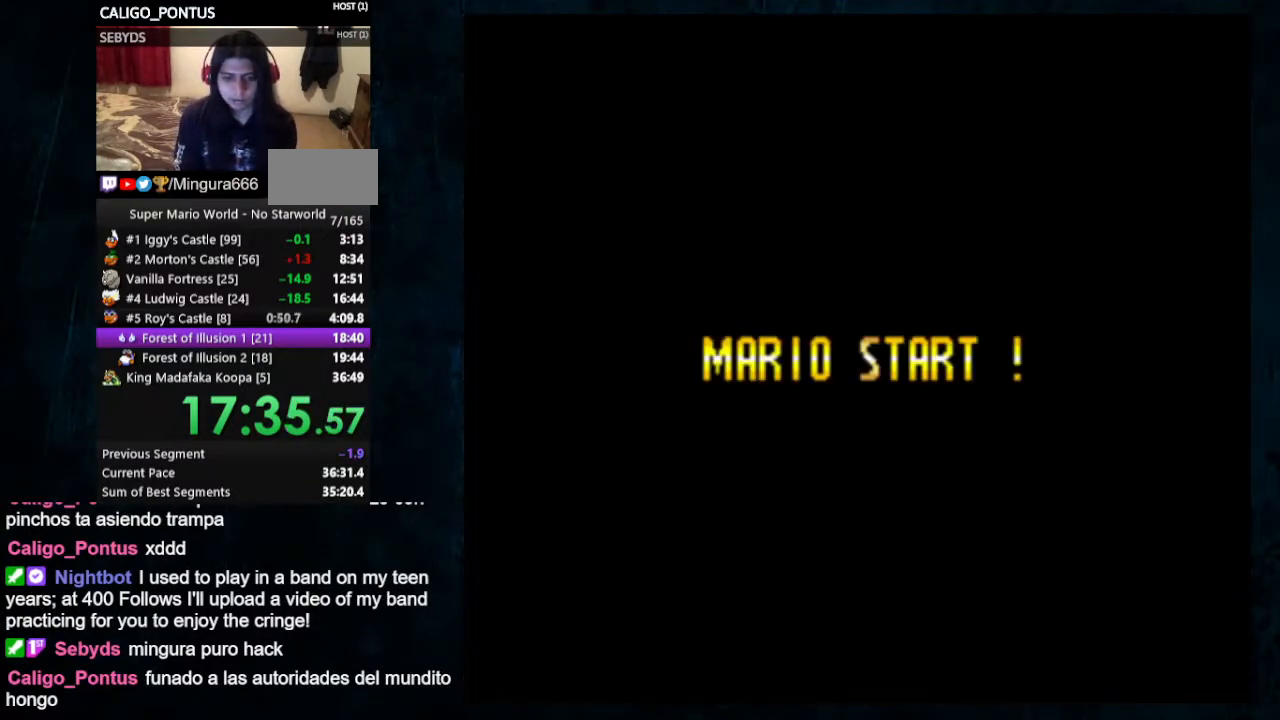
{"buttons": ["Y", "DPAD_RIGHT"], "events": [[233, "X", "up"]]}
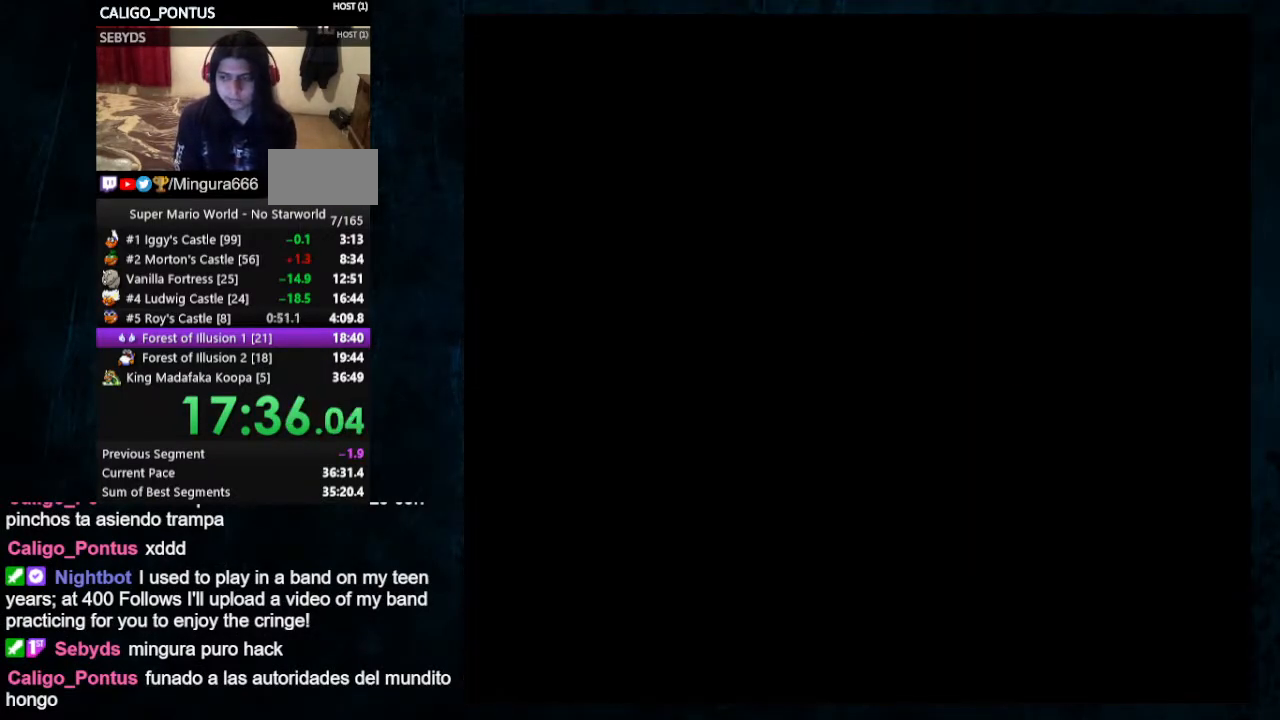
{"buttons": ["X", "Y", "DPAD_RIGHT"], "events": [[233, "X", "down"]]}